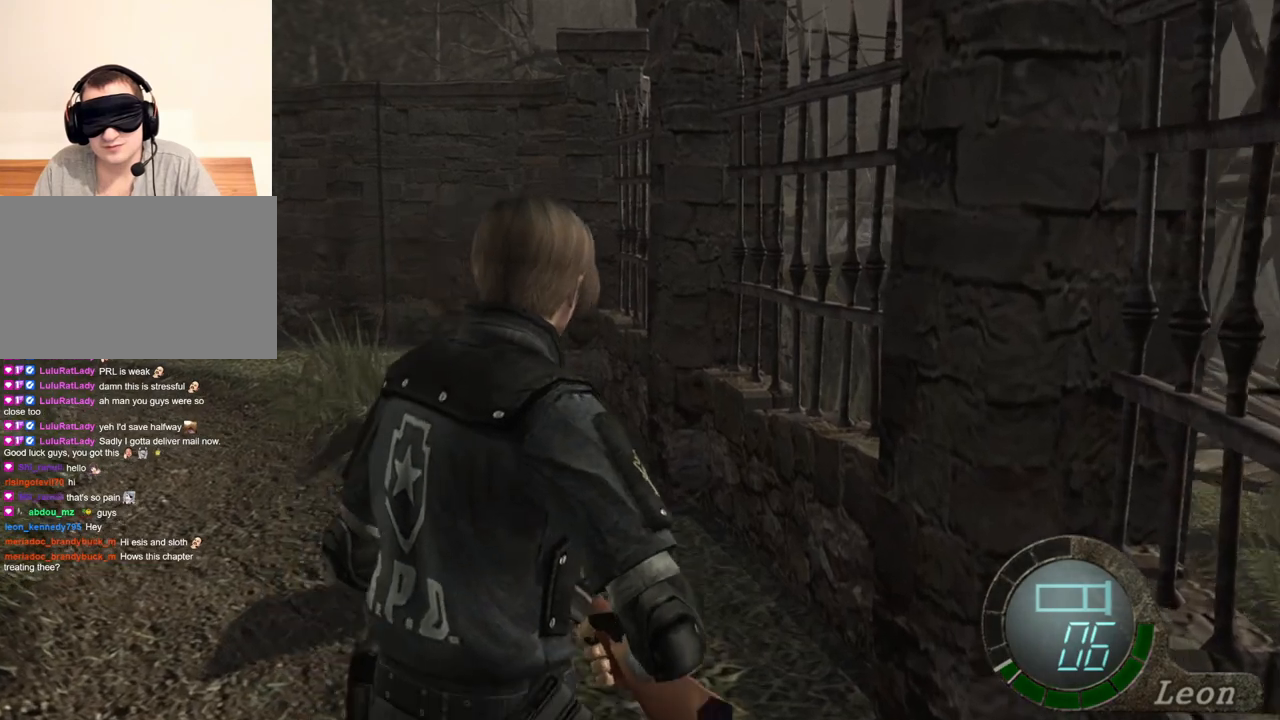
Gameplay with keyboard and mouse; each line is a JSON object with the keys and mouse buttons held at the frame after it. "events" lists presses ("down") and releases ("up") of "1", "2", "3", "4", "5", "a", "alt", "b", "c", "ctrl", "d", "e", "f", "g", "q", "r", "s", "shift", "space", "t", "tab", "tilde", "v", "w", "x", "z", "mouse_left", "mouse_wheel", "mouse_right", "mouse_mb4" and "mouse_mb5" between this image and that frame as [ms after this image, input, new state], when the widget could be followed in between. "mouse_left", "mouse_wheel", "mouse_right", "mouse_mb4", "mouse_mb5" = the "left", "wheel", "right", "mb4", "mb5" buttons of the "mouse" list. No other keys are recorded. "wheel" means that the mouse wheel is clicked or scrolled. Mouse movement is not recorded.
{"keys": ["w"], "mouse": [], "events": [[317, "a", "down"], [483, "a", "up"]]}
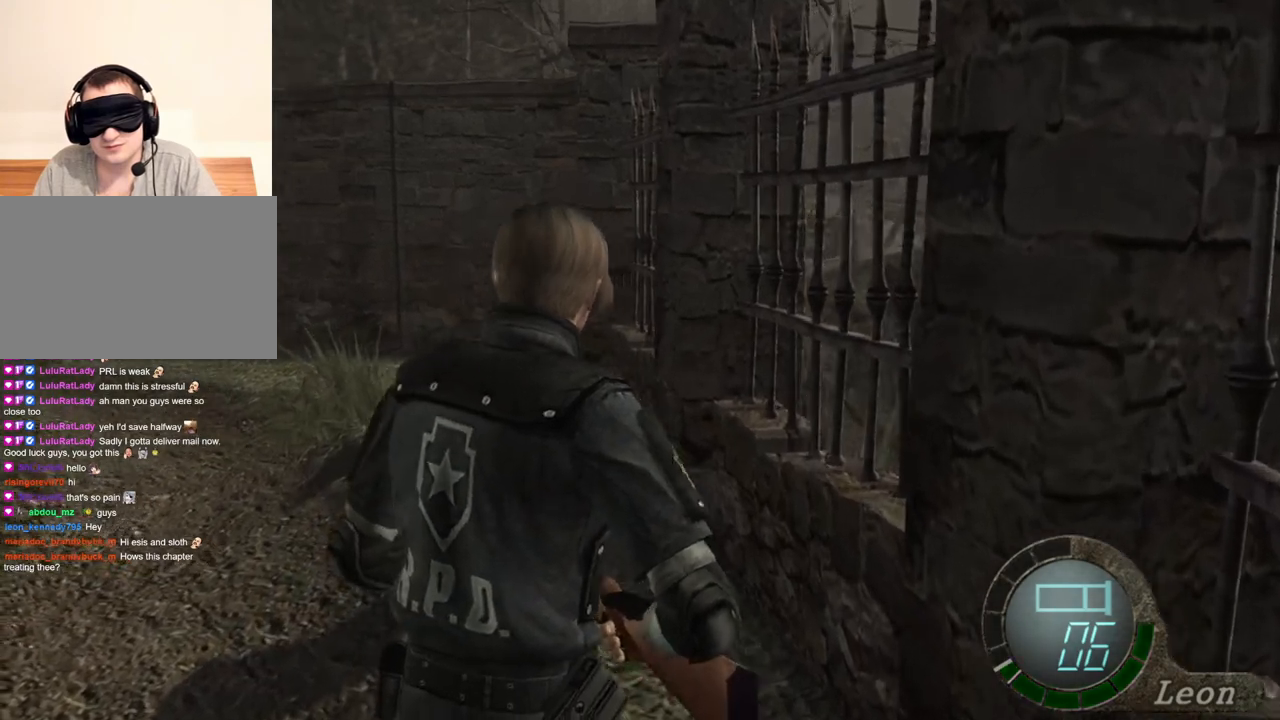
{"keys": ["w"], "mouse": [], "events": [[83, "a", "down"], [217, "a", "up"], [317, "a", "down"], [450, "a", "up"]]}
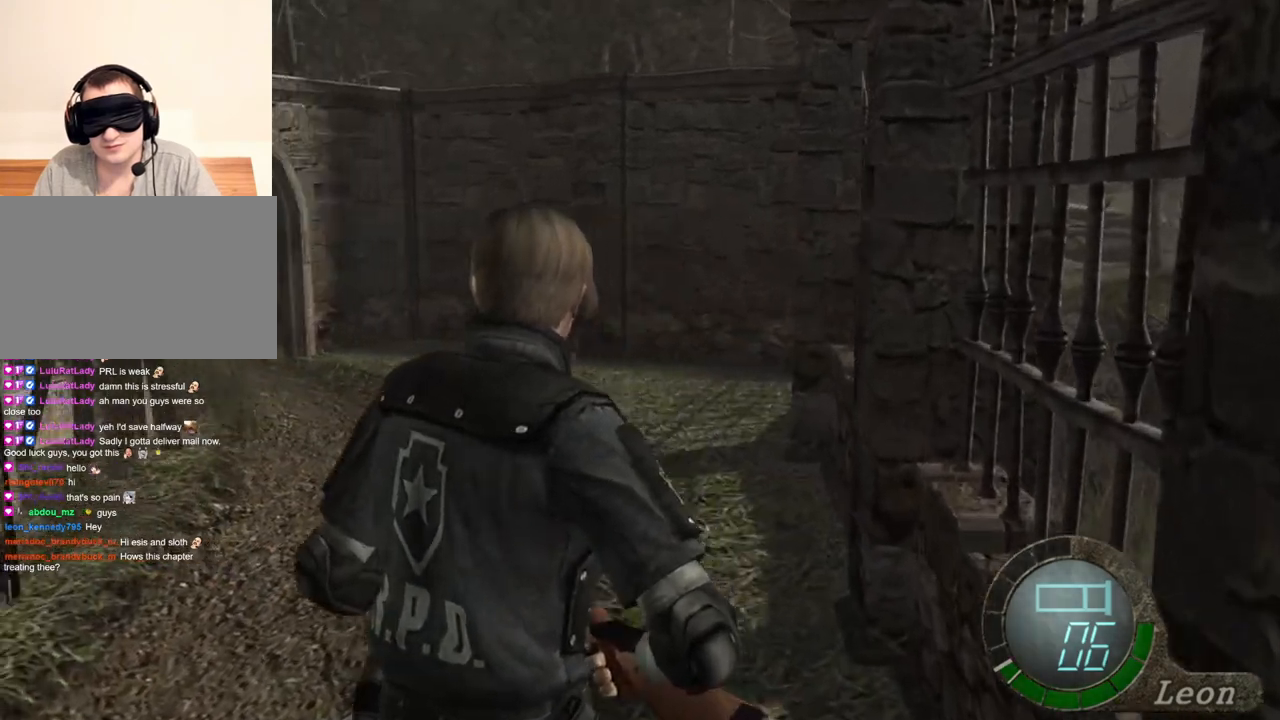
{"keys": ["w"], "mouse": [], "events": [[50, "a", "down"], [217, "a", "up"]]}
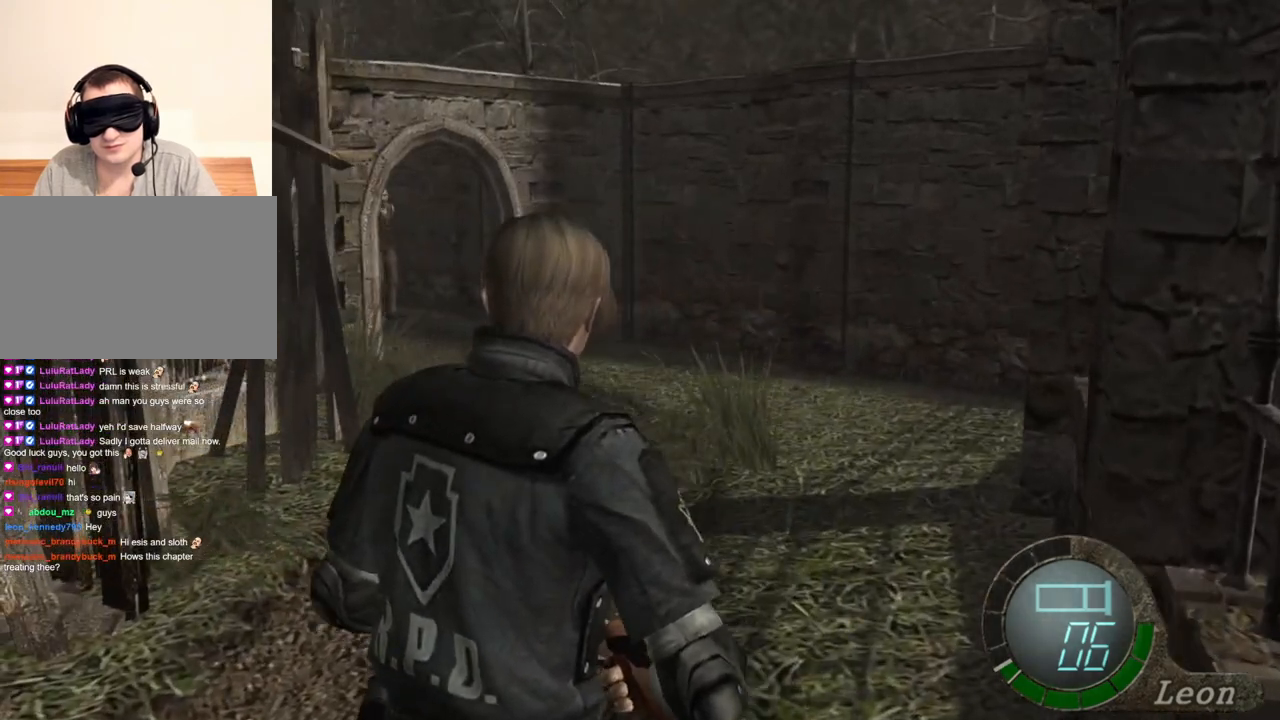
{"keys": ["w"], "mouse": [], "events": []}
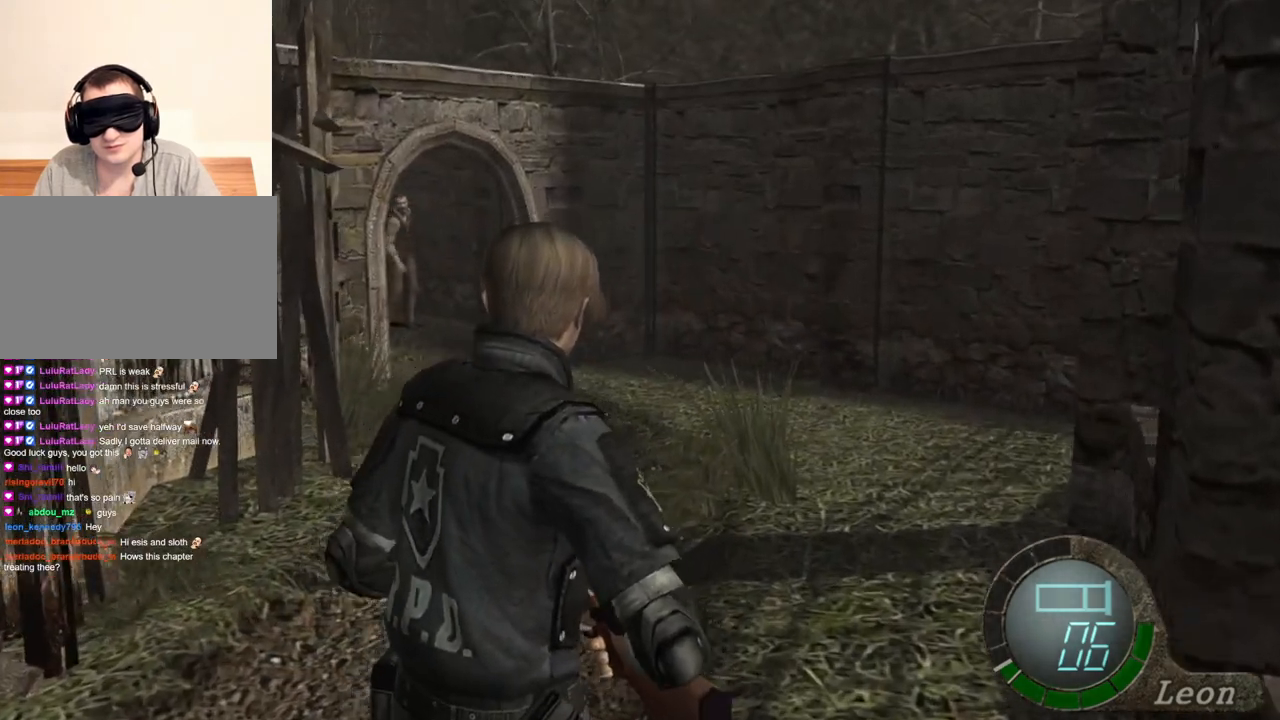
{"keys": [], "mouse": [], "events": [[383, "w", "up"]]}
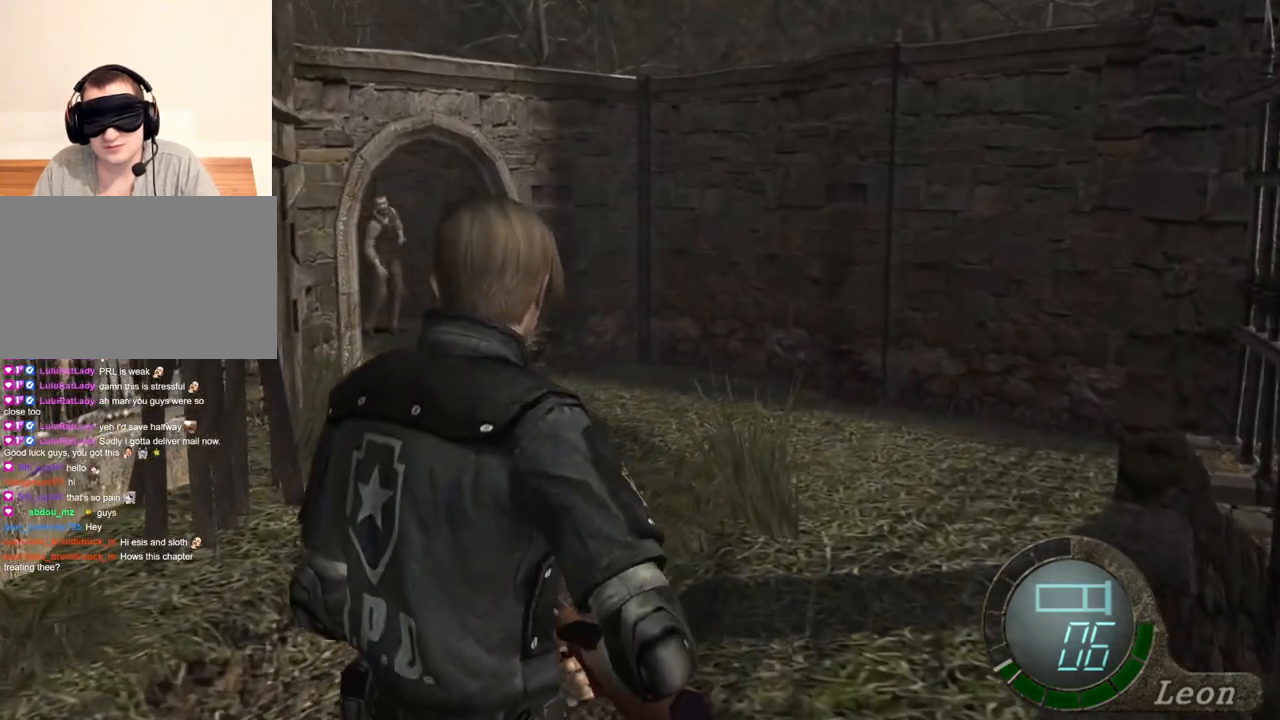
{"keys": [], "mouse": [], "events": []}
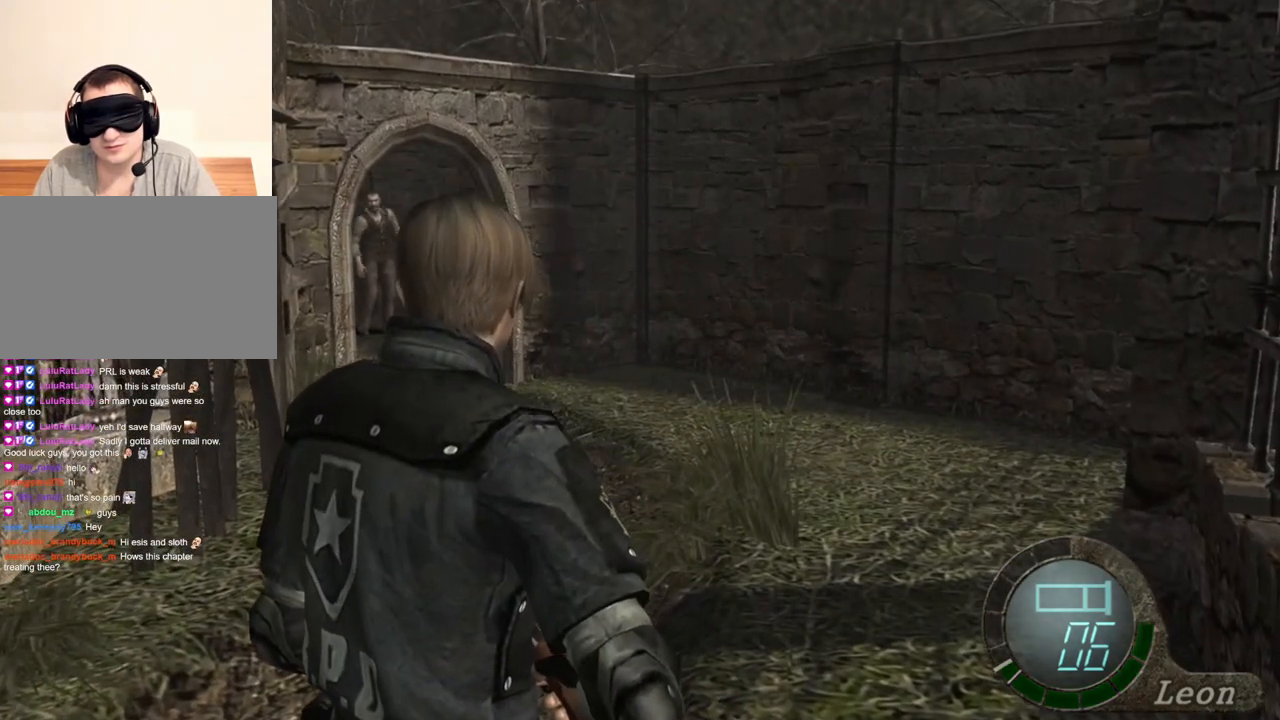
{"keys": [], "mouse": [], "events": []}
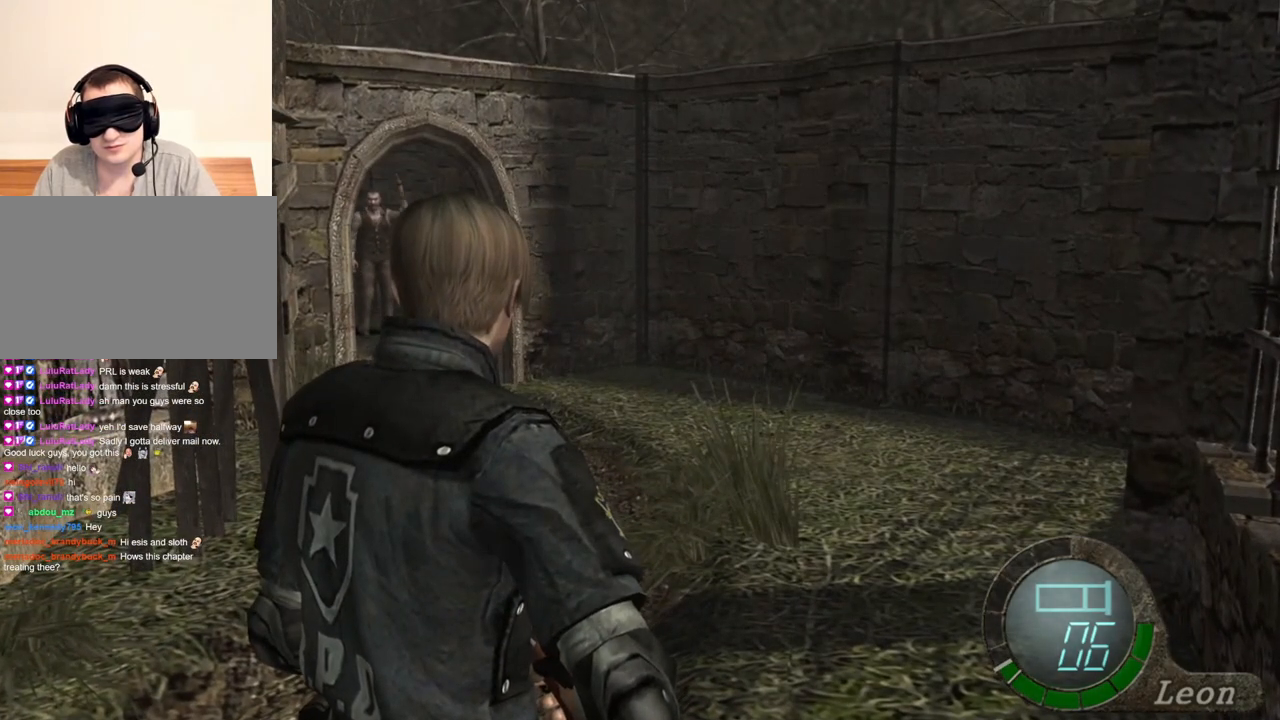
{"keys": [], "mouse": [], "events": []}
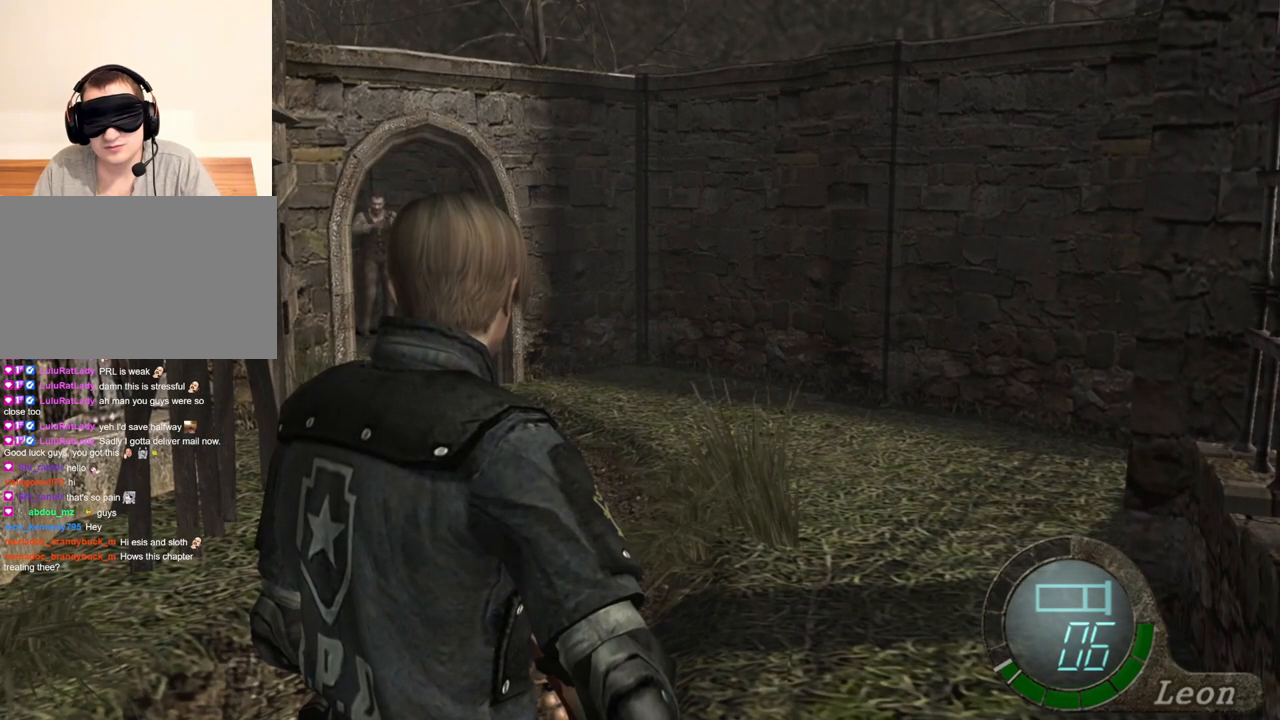
{"keys": [], "mouse": [], "events": []}
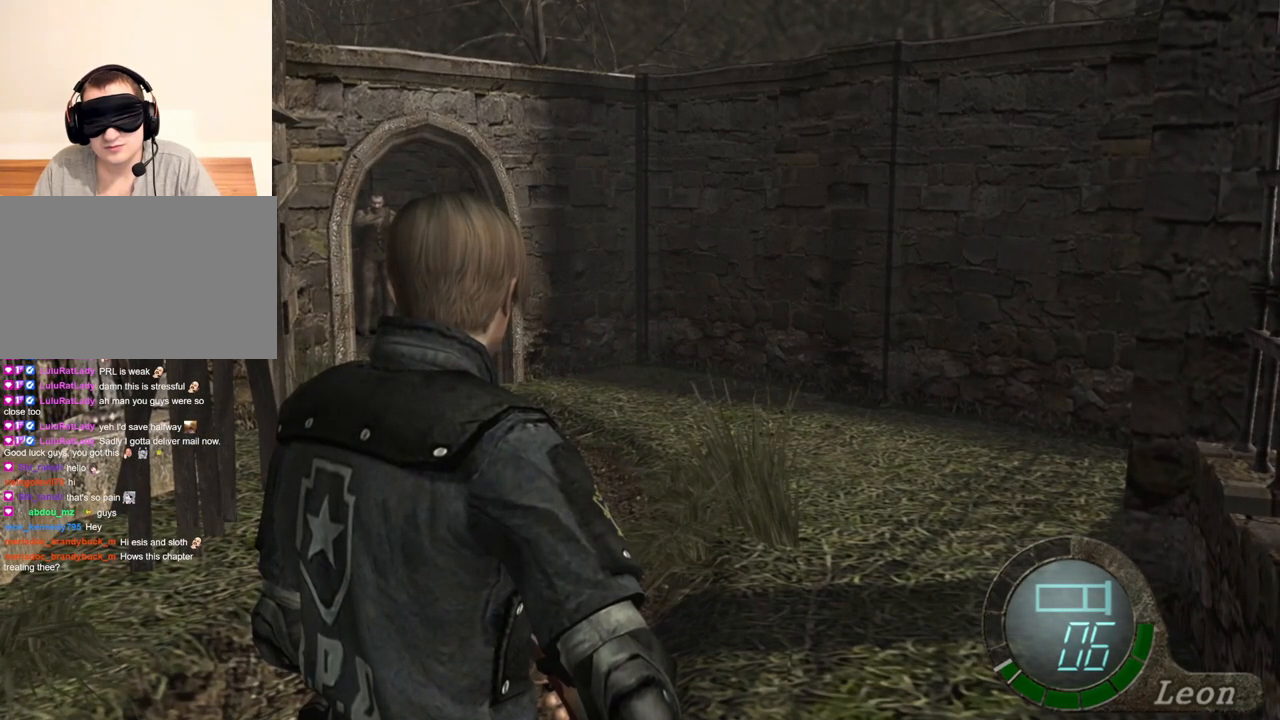
{"keys": [], "mouse": [], "events": []}
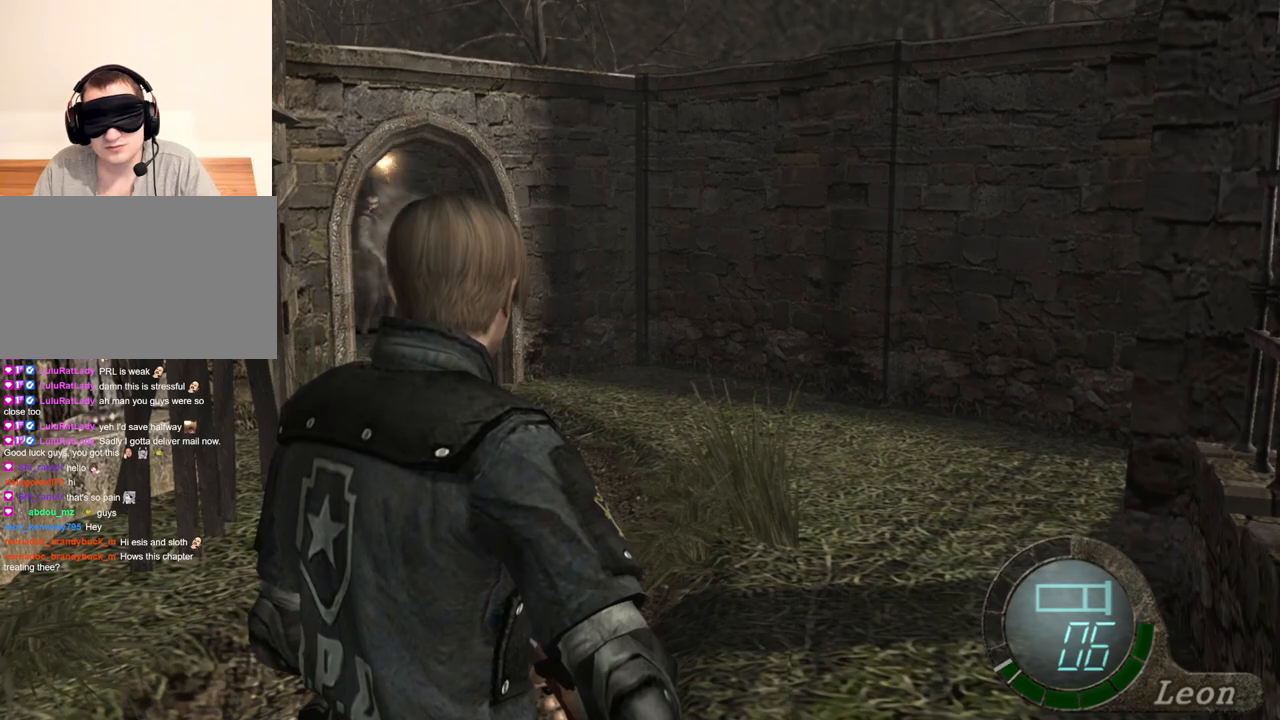
{"keys": ["s"], "mouse": [], "events": [[283, "s", "down"]]}
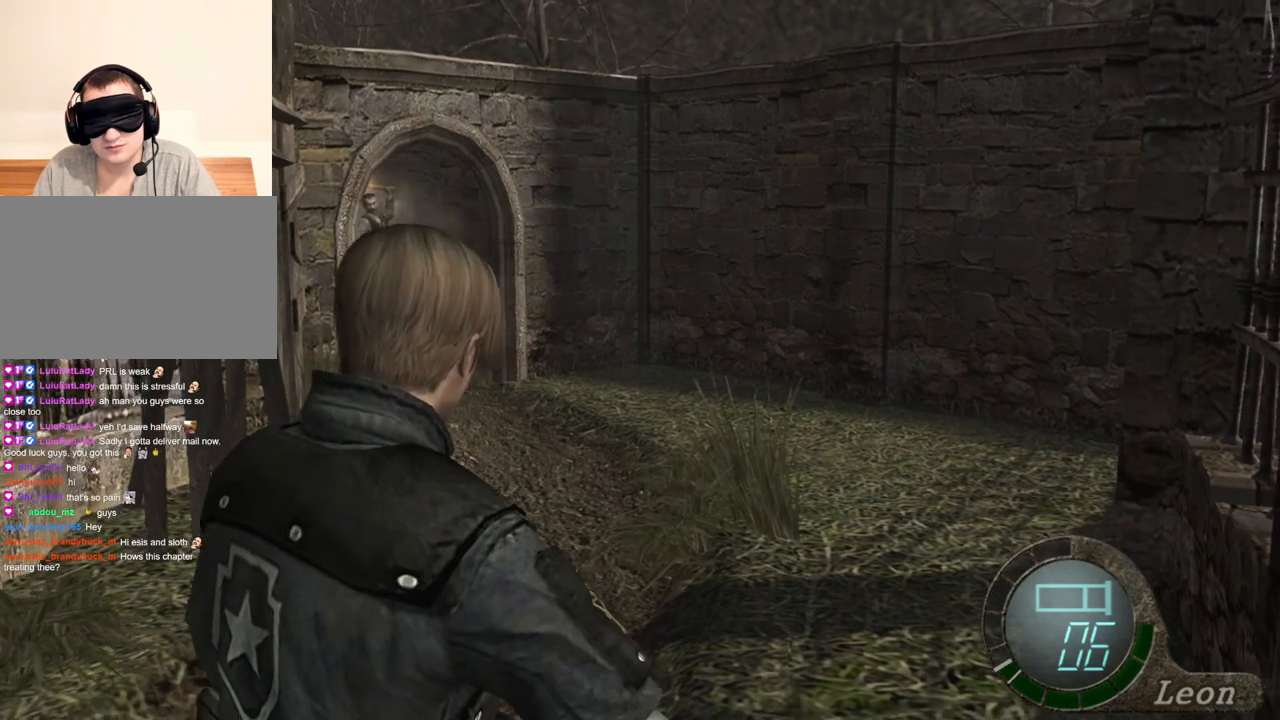
{"keys": ["s"], "mouse": [], "events": []}
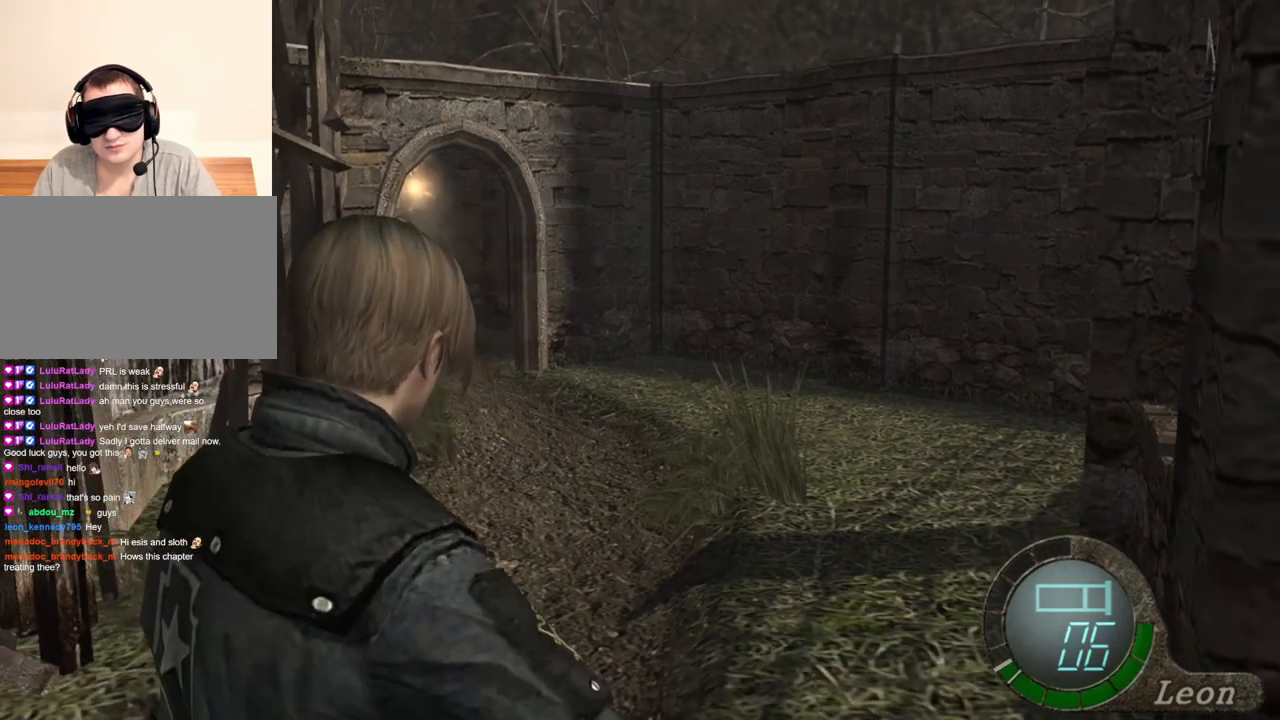
{"keys": ["s"], "mouse": [], "events": []}
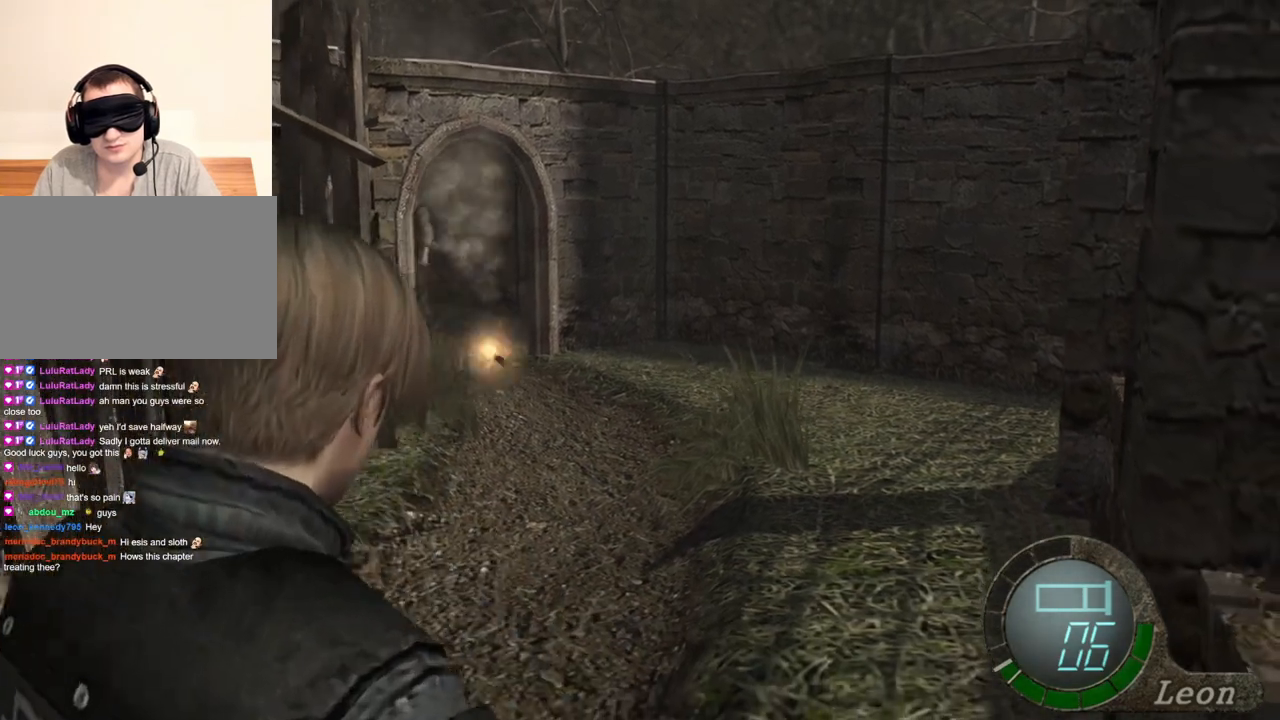
{"keys": ["s"], "mouse": [], "events": []}
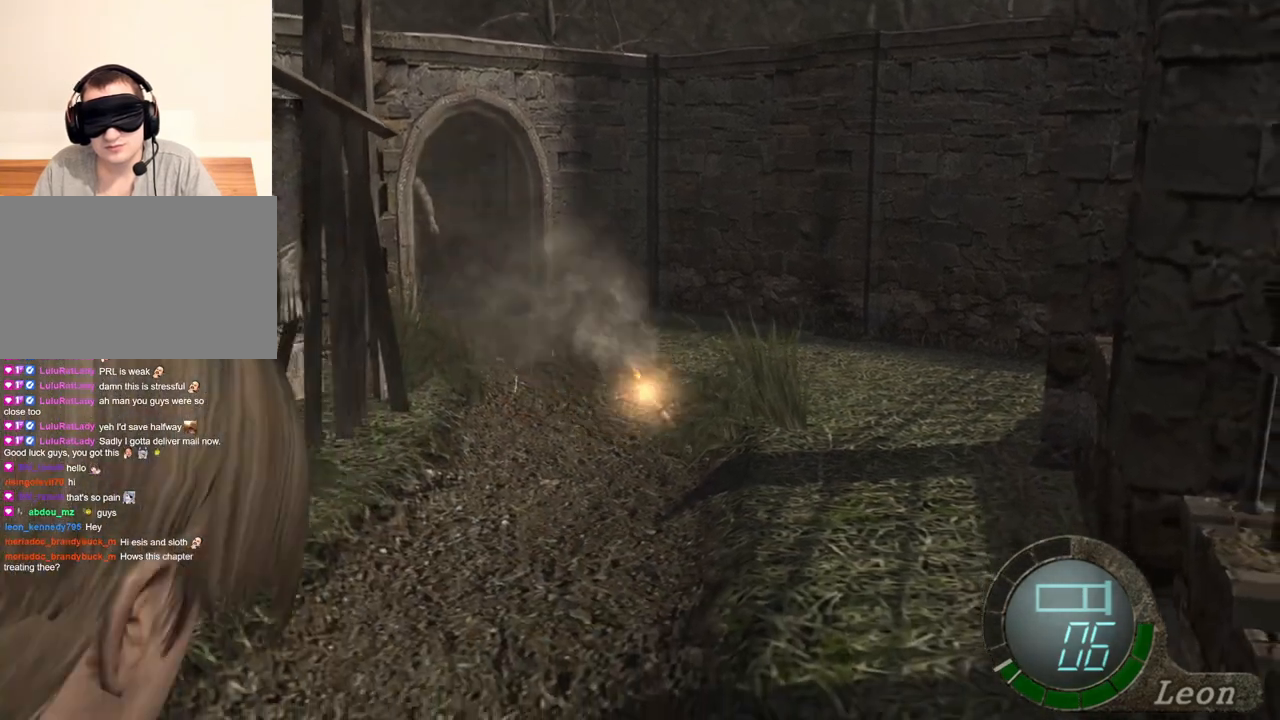
{"keys": ["s"], "mouse": [], "events": []}
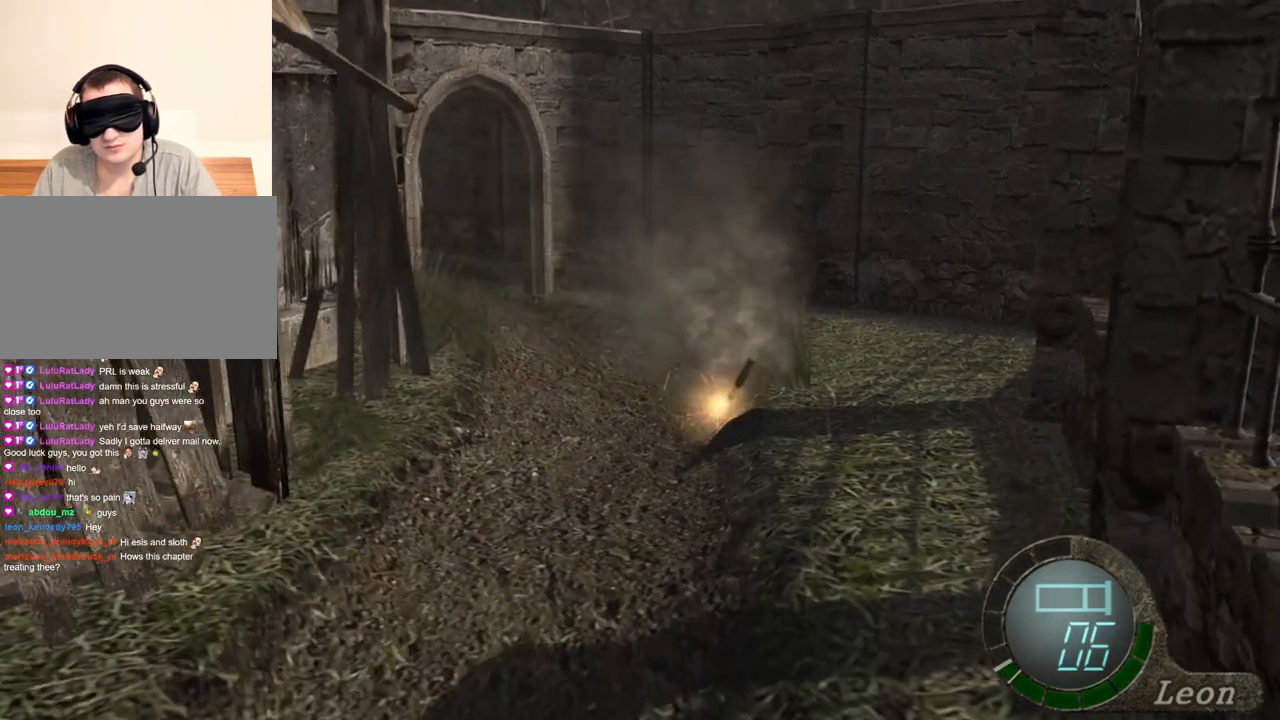
{"keys": ["s"], "mouse": [], "events": []}
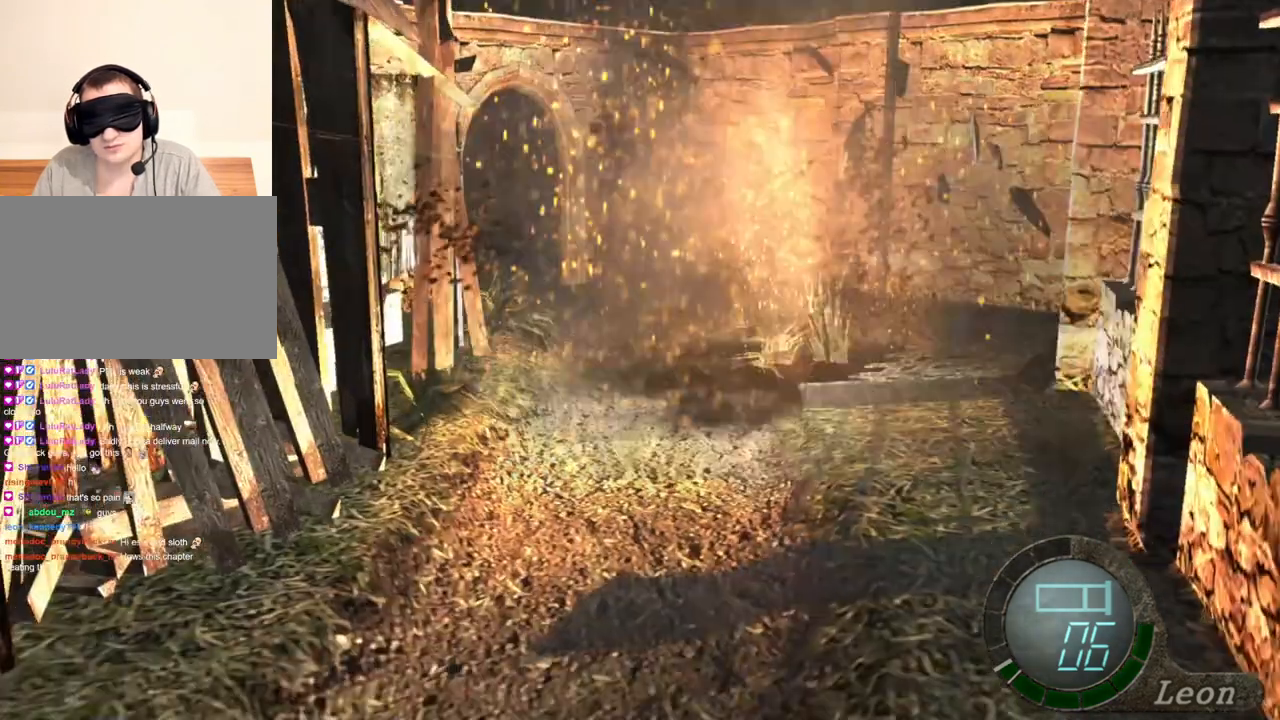
{"keys": [], "mouse": [], "events": [[383, "s", "up"]]}
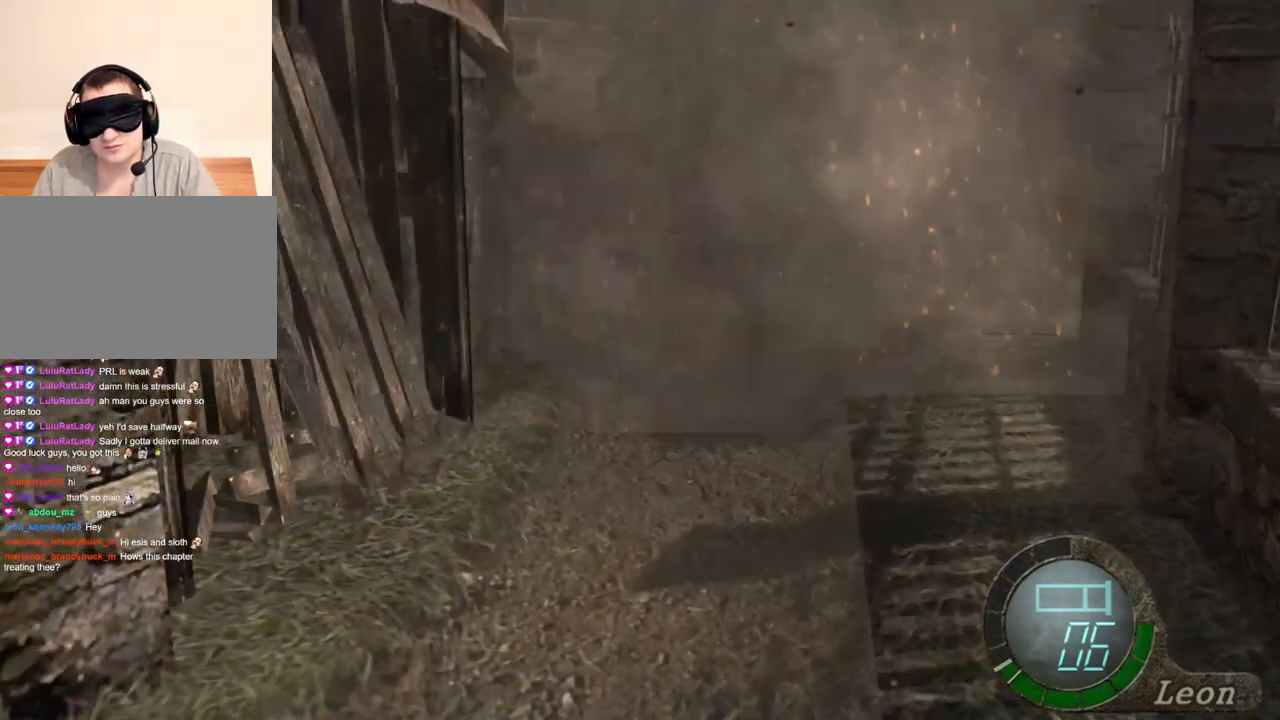
{"keys": [], "mouse": [], "events": []}
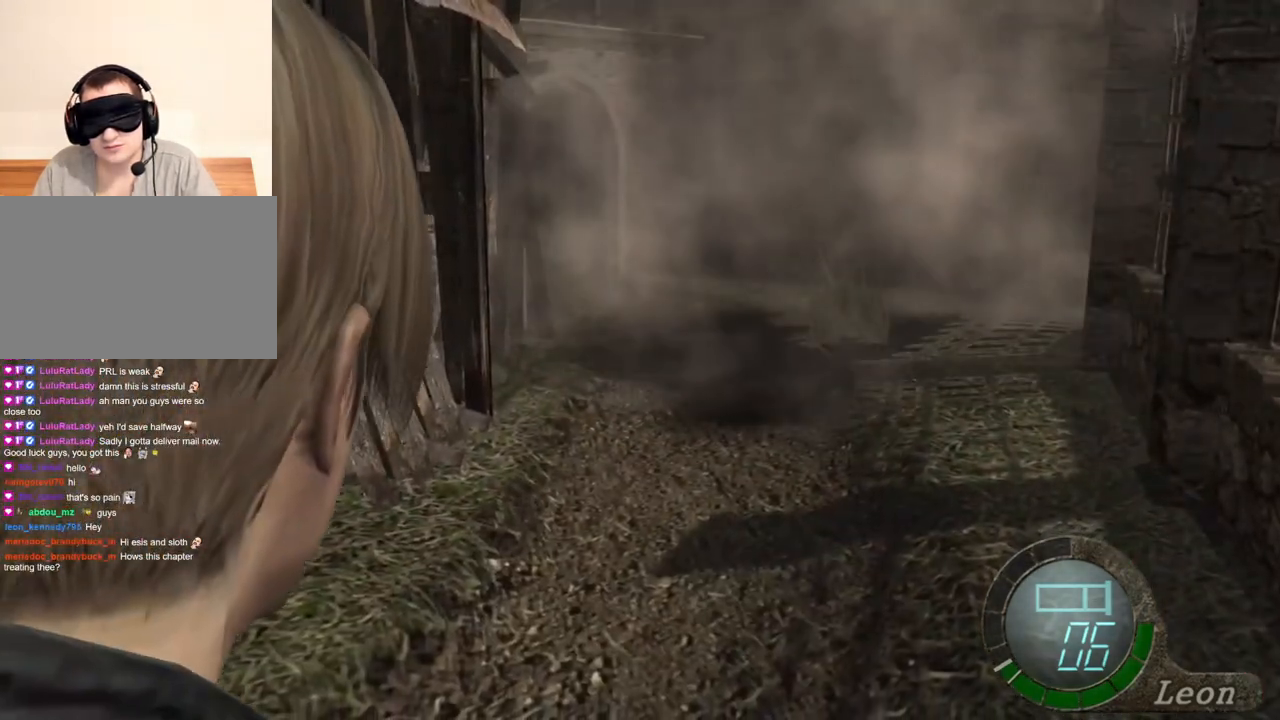
{"keys": [], "mouse": [], "events": []}
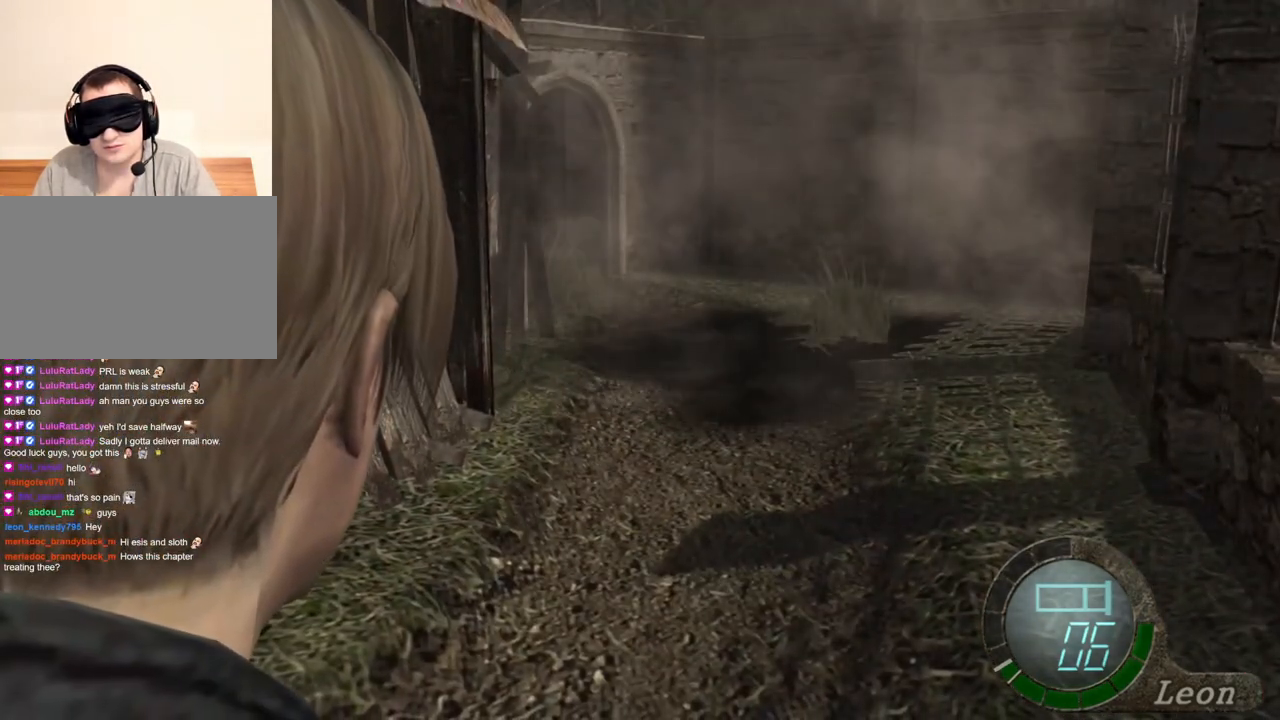
{"keys": [], "mouse": [], "events": []}
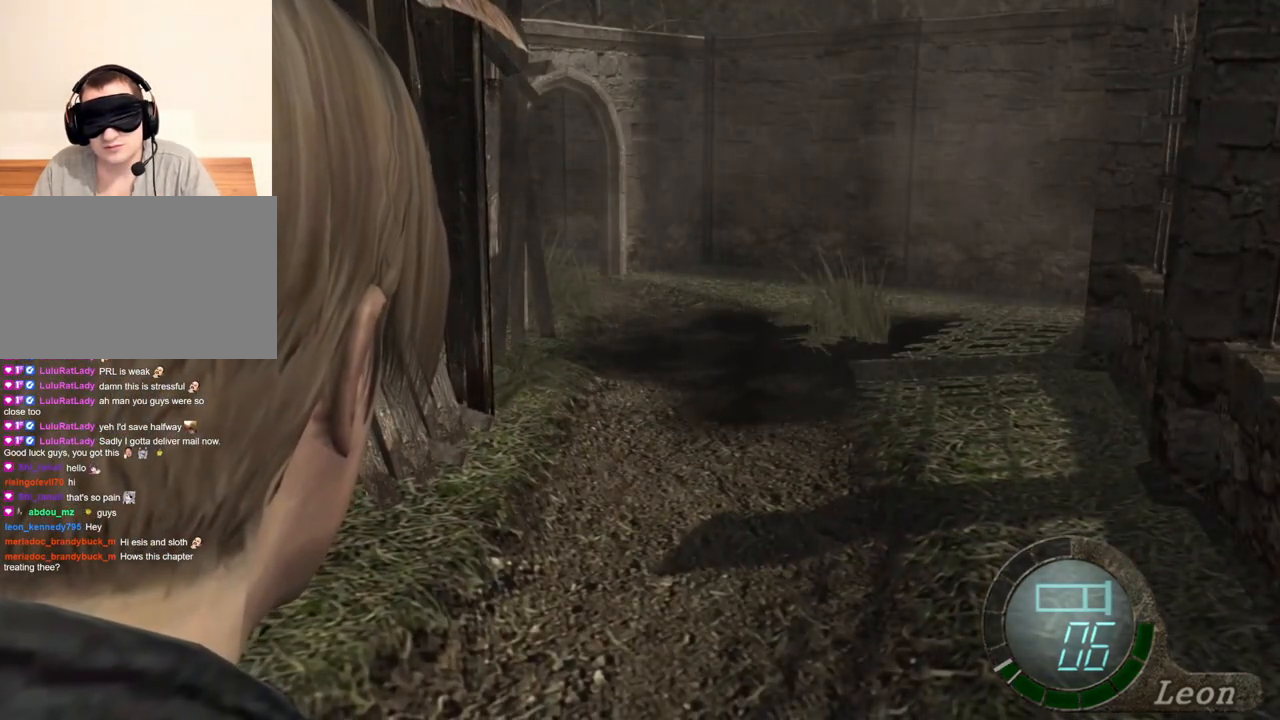
{"keys": [], "mouse": [], "events": []}
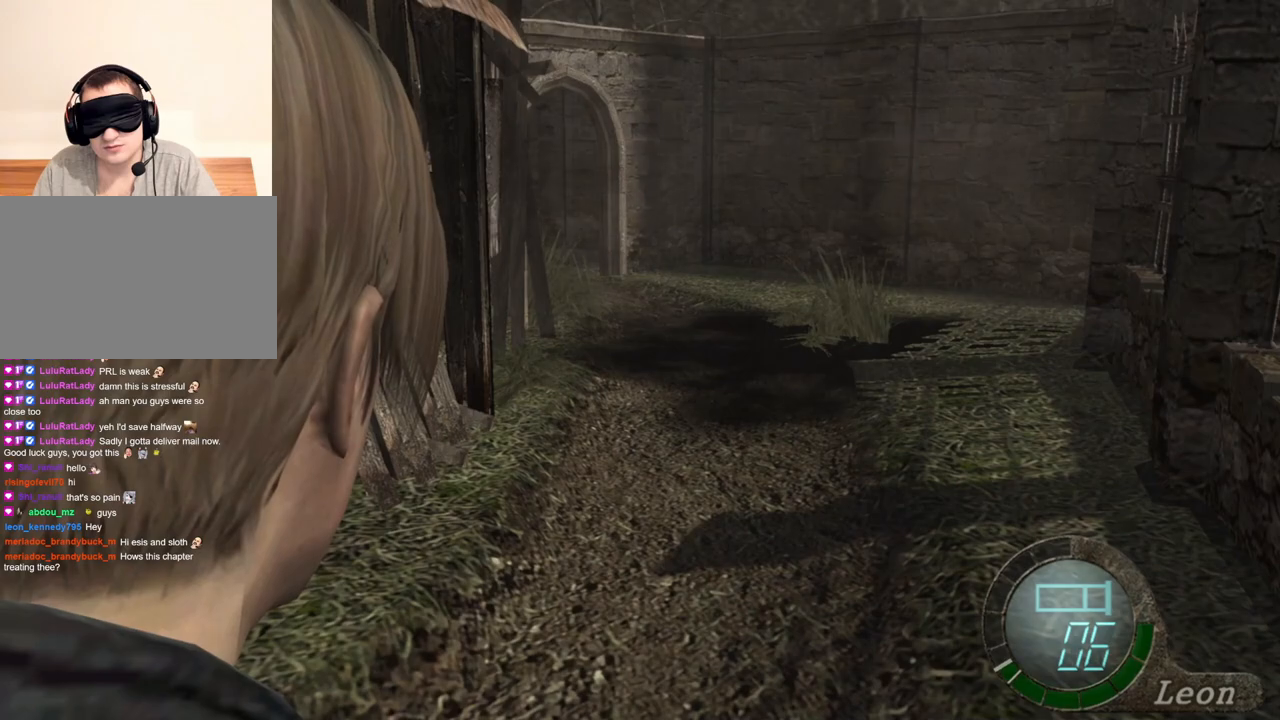
{"keys": ["shift", "w"], "mouse": [], "events": [[83, "w", "down"], [217, "shift", "down"]]}
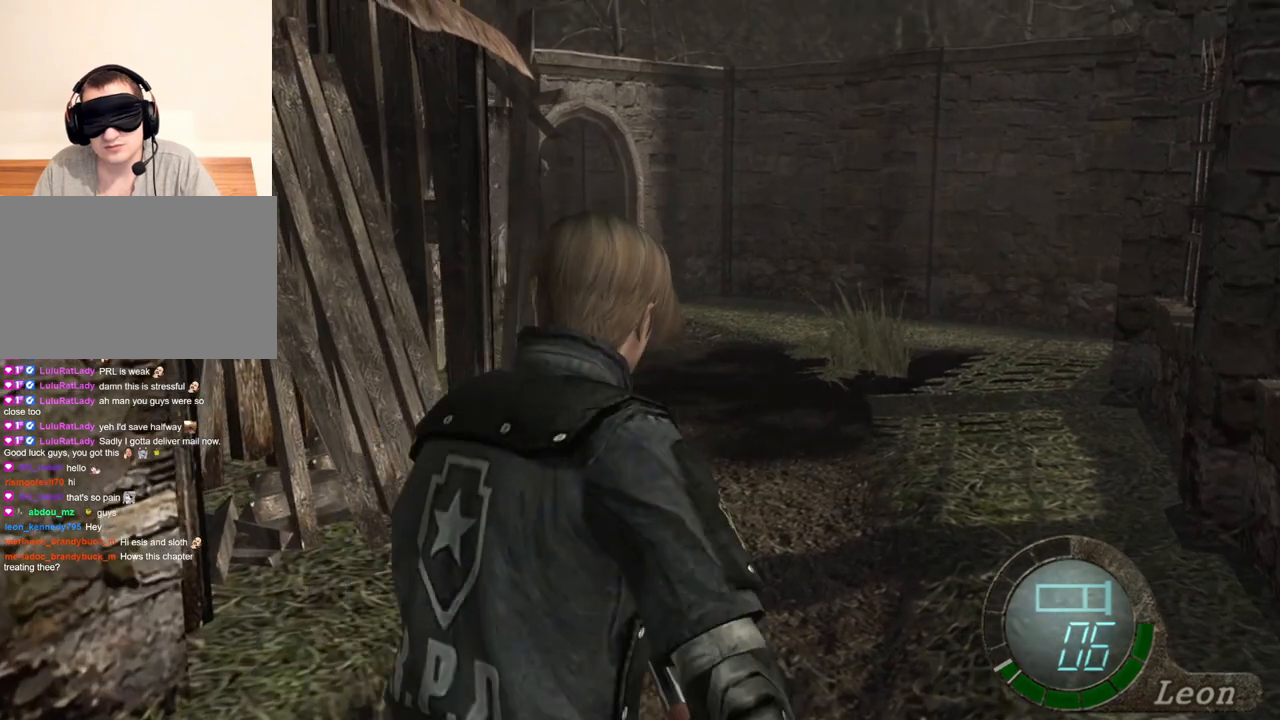
{"keys": ["shift", "w"], "mouse": [], "events": []}
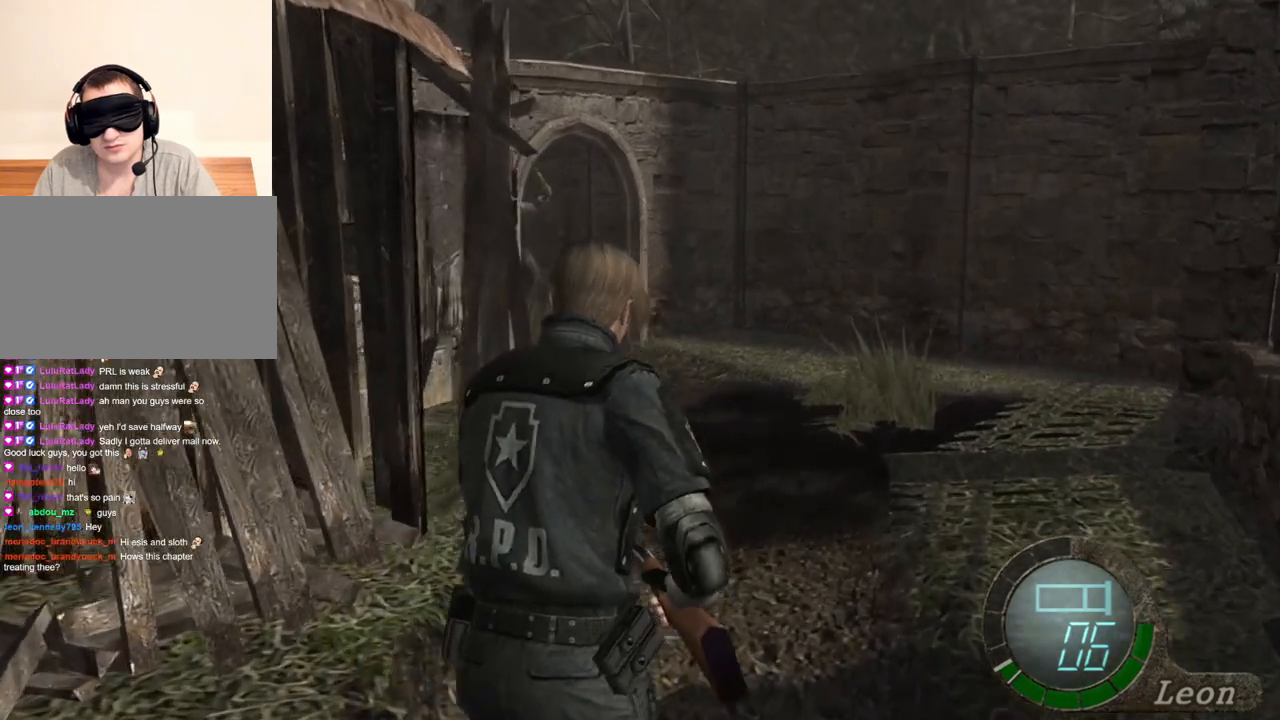
{"keys": ["shift", "w"], "mouse": [], "events": []}
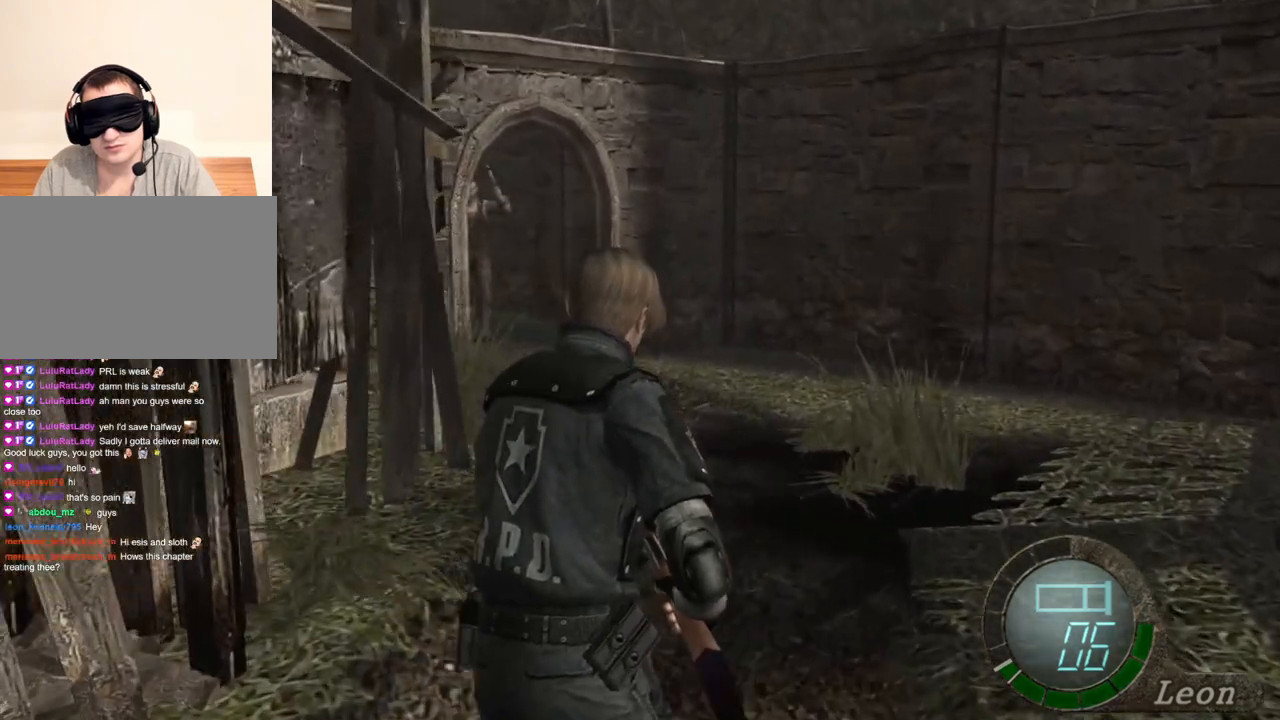
{"keys": [], "mouse": [], "events": [[117, "shift", "up"], [150, "w", "up"]]}